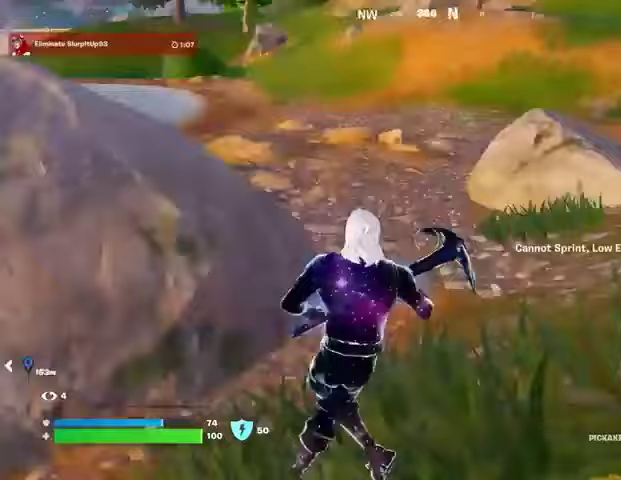
Gameplay with a controller (PlayStation layout); each line is a JSON object with the inputs held at the frame after it. "events" lists button and stick changes between this image and that frame as [ms after this image, input, new state], when the widget could be followed in between. Not read: L1 R1.
{"buttons": [], "left_stick": "up-right", "right_stick": "center", "events": [[33, "L3", "up"], [233, "right_stick", "center"], [433, "right_stick", "left"], [500, "right_stick", "center"]]}
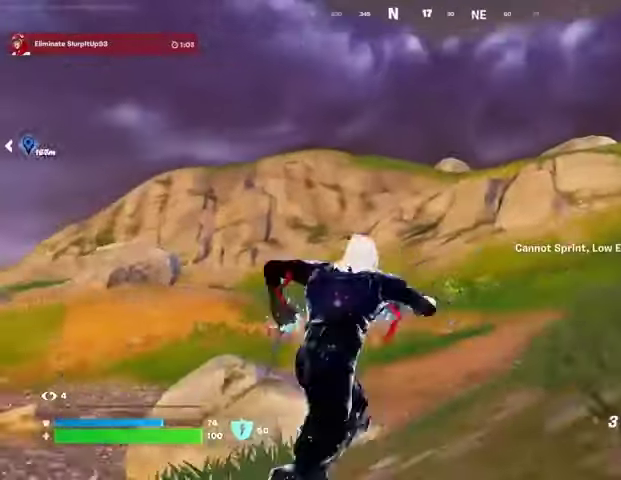
{"buttons": ["L2"], "left_stick": "up", "right_stick": "center", "events": [[233, "CROSS", "down"], [300, "CROSS", "up"], [433, "left_stick", "up"], [467, "L2", "down"]]}
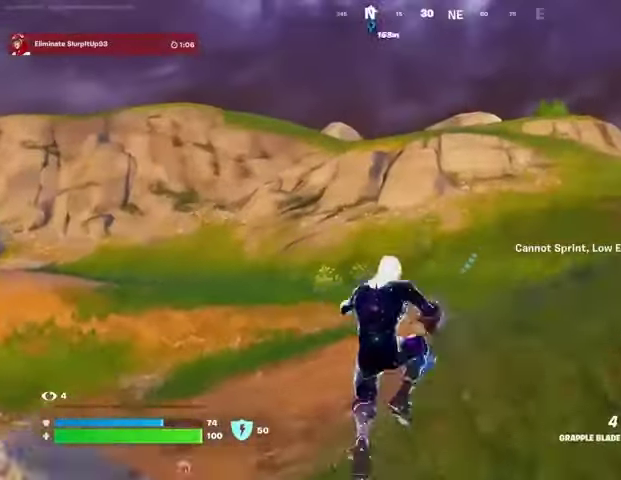
{"buttons": [], "left_stick": "up-right", "right_stick": "right", "events": [[67, "L2", "up"], [100, "left_stick", "up-right"], [333, "right_stick", "right"]]}
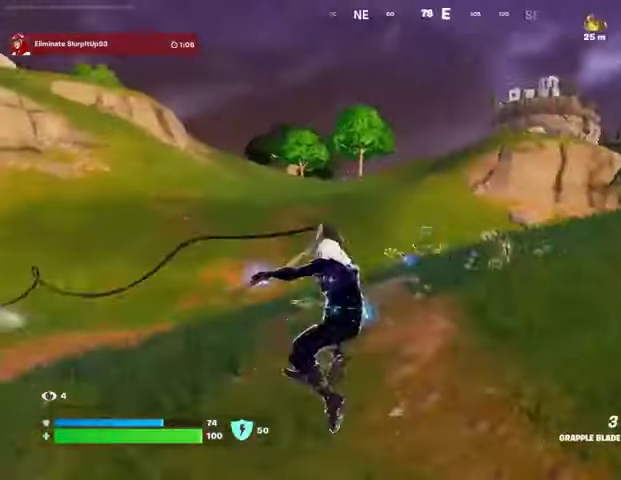
{"buttons": [], "left_stick": "left", "right_stick": "left", "events": [[33, "right_stick", "center"], [267, "right_stick", "left"], [367, "left_stick", "left"]]}
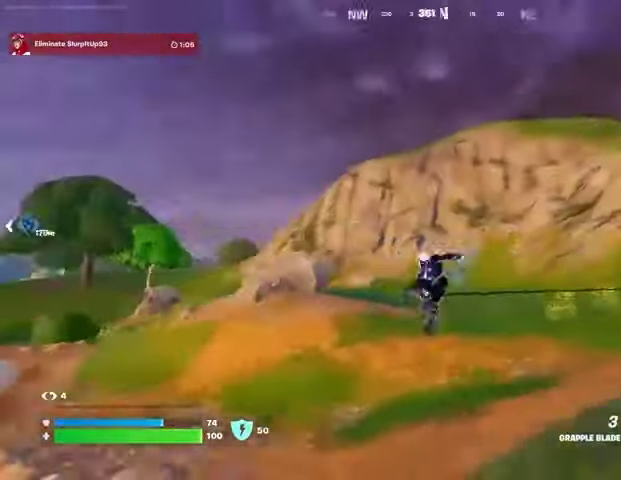
{"buttons": [], "left_stick": "left", "right_stick": "center", "events": [[67, "right_stick", "center"], [200, "right_stick", "up-right"], [333, "right_stick", "center"]]}
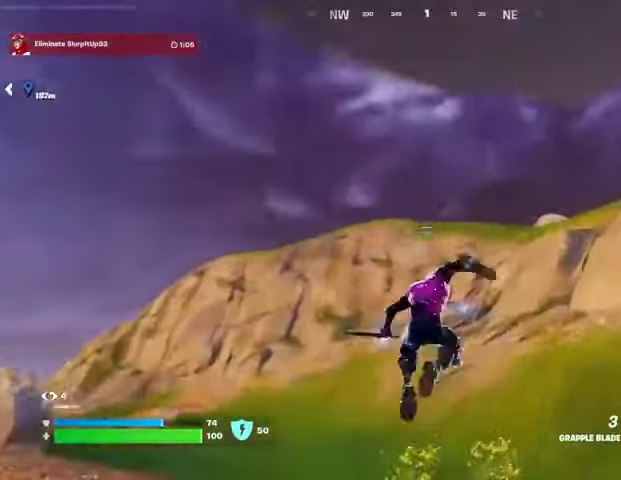
{"buttons": ["L2"], "left_stick": "left", "right_stick": "center", "events": [[167, "right_stick", "up-right"], [267, "L2", "down"], [300, "right_stick", "center"], [367, "L2", "up"], [467, "L2", "down"]]}
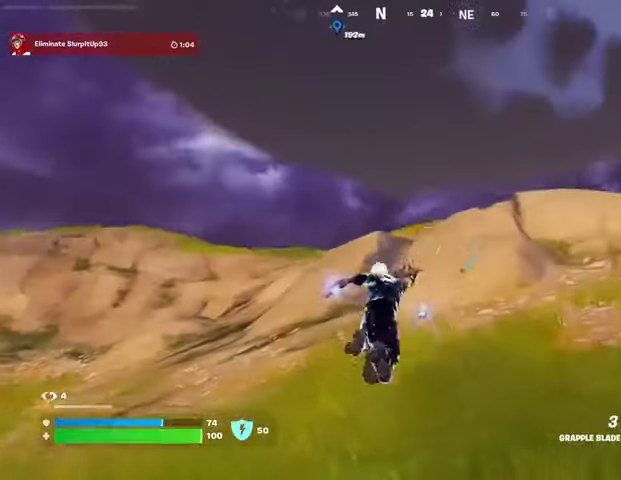
{"buttons": [], "left_stick": "up-right", "right_stick": "center", "events": [[67, "L2", "up"], [100, "right_stick", "down-left"], [167, "left_stick", "up"], [233, "left_stick", "up-right"], [400, "right_stick", "center"]]}
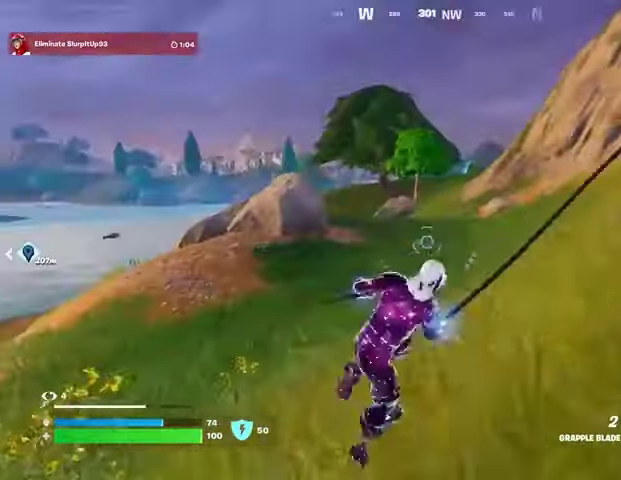
{"buttons": [], "left_stick": "up-right", "right_stick": "right", "events": [[400, "right_stick", "right"]]}
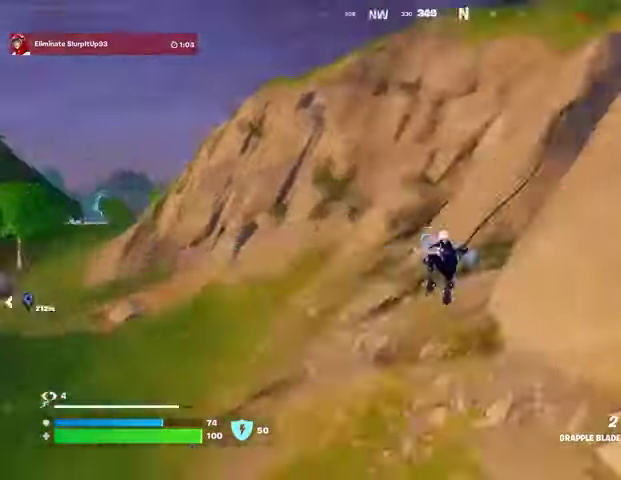
{"buttons": [], "left_stick": "up-right", "right_stick": "center", "events": [[200, "right_stick", "up-right"], [333, "right_stick", "center"]]}
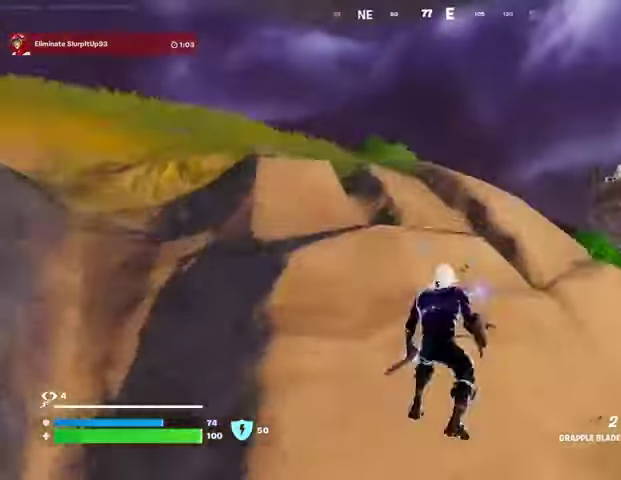
{"buttons": [], "left_stick": "up-left", "right_stick": "center", "events": [[100, "left_stick", "up"], [300, "right_stick", "right"], [400, "left_stick", "up-left"], [433, "right_stick", "center"]]}
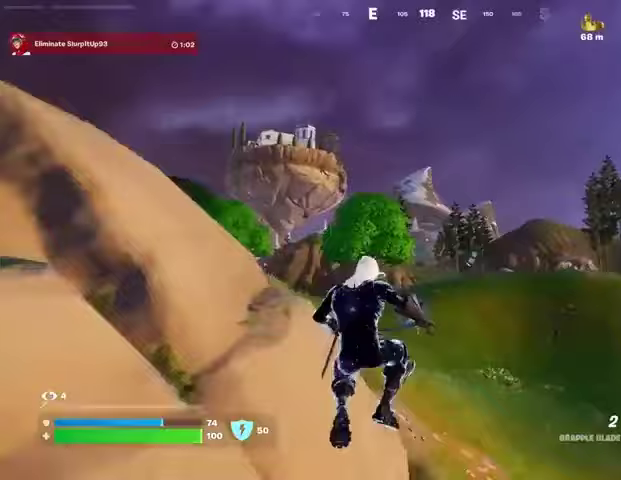
{"buttons": [], "left_stick": "up-right", "right_stick": "center", "events": [[100, "left_stick", "up-right"], [167, "right_stick", "down-left"], [233, "L2", "down"], [233, "right_stick", "center"], [333, "L2", "up"]]}
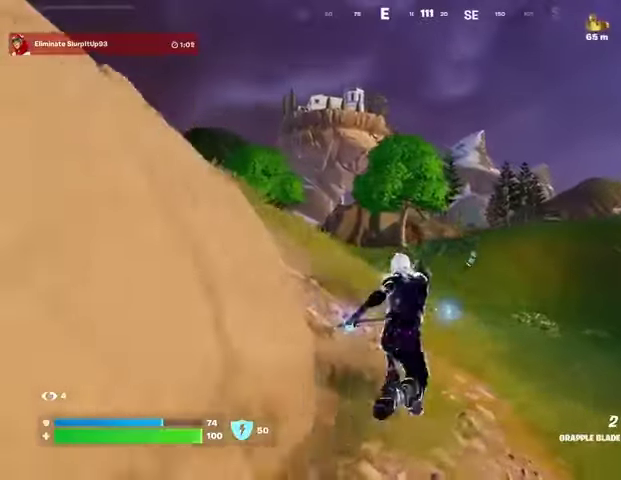
{"buttons": [], "left_stick": "up", "right_stick": "right", "events": [[400, "right_stick", "right"], [433, "left_stick", "up"]]}
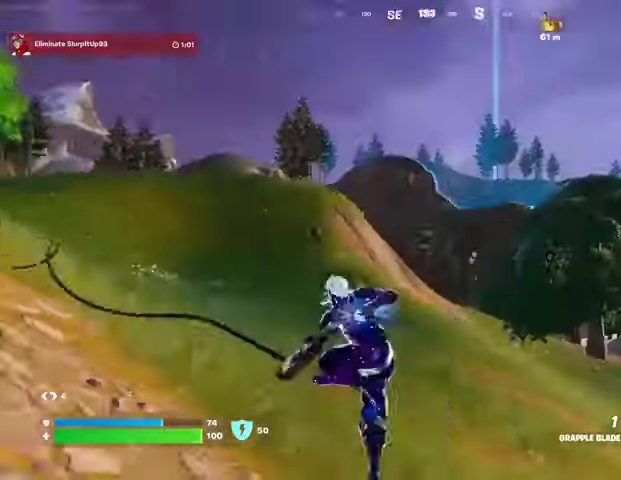
{"buttons": [], "left_stick": "up-right", "right_stick": "center", "events": [[100, "right_stick", "center"], [167, "right_stick", "left"], [233, "left_stick", "up-right"], [367, "right_stick", "center"]]}
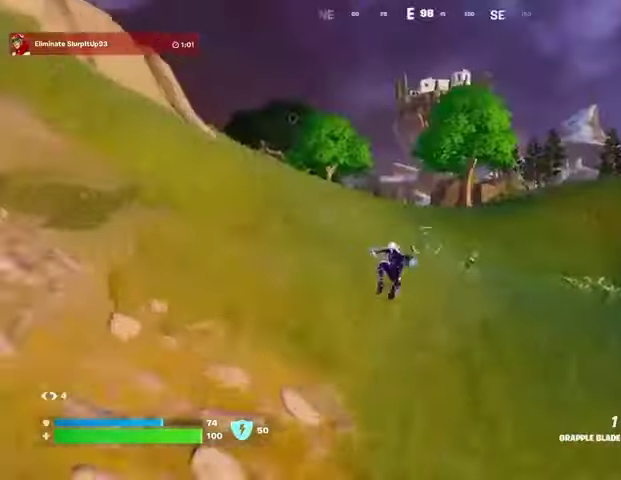
{"buttons": [], "left_stick": "left", "right_stick": "center", "events": [[67, "left_stick", "up"], [67, "right_stick", "right"], [167, "left_stick", "up-left"], [333, "right_stick", "left"], [433, "right_stick", "center"], [500, "left_stick", "left"]]}
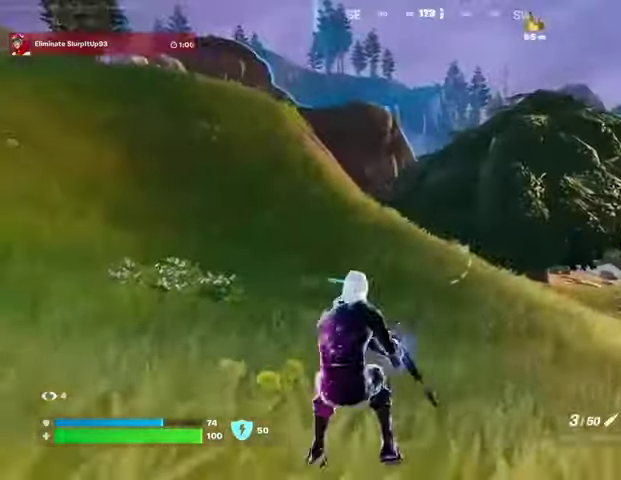
{"buttons": ["L2"], "left_stick": "right", "right_stick": "up", "events": [[167, "right_stick", "up-left"], [233, "L2", "down"], [233, "right_stick", "center"], [267, "left_stick", "down-right"], [300, "right_stick", "down-right"], [367, "left_stick", "right"], [400, "right_stick", "down-left"], [500, "right_stick", "up"]]}
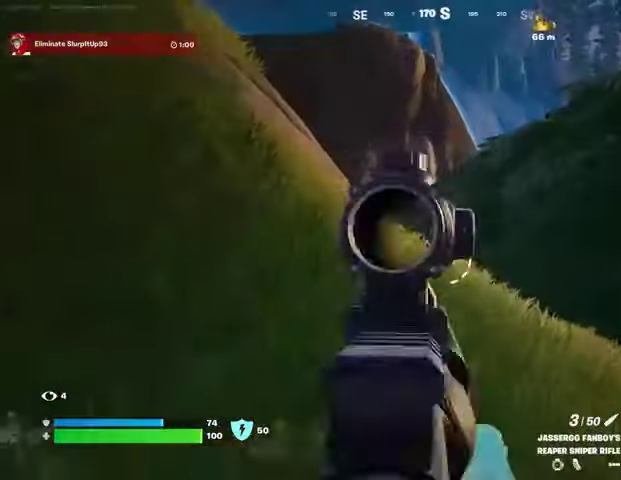
{"buttons": ["R2"], "left_stick": "up-left", "right_stick": "up-left", "events": [[67, "right_stick", "up-right"], [200, "right_stick", "center"], [433, "L2", "up"], [433, "L3", "down"], [433, "left_stick", "up-left"], [433, "right_stick", "up-left"], [467, "R2", "down"], [500, "L3", "up"]]}
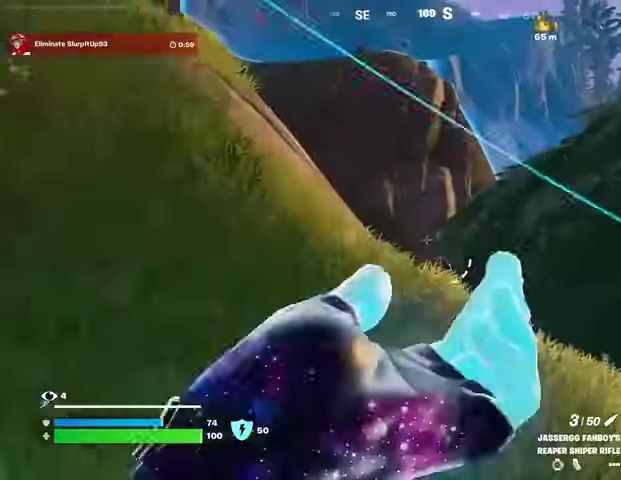
{"buttons": [], "left_stick": "up-left", "right_stick": "center", "events": [[33, "R2", "up"], [33, "right_stick", "down"], [167, "right_stick", "center"]]}
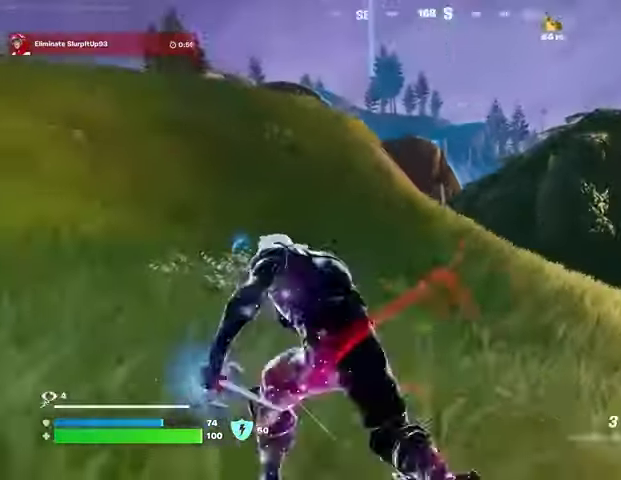
{"buttons": [], "left_stick": "up-left", "right_stick": "center", "events": [[67, "CROSS", "down"], [67, "left_stick", "up-right"], [100, "CROSS", "up"], [133, "left_stick", "up-left"], [233, "L2", "down"], [233, "right_stick", "up"], [300, "right_stick", "up-left"], [333, "L2", "up"], [400, "right_stick", "center"]]}
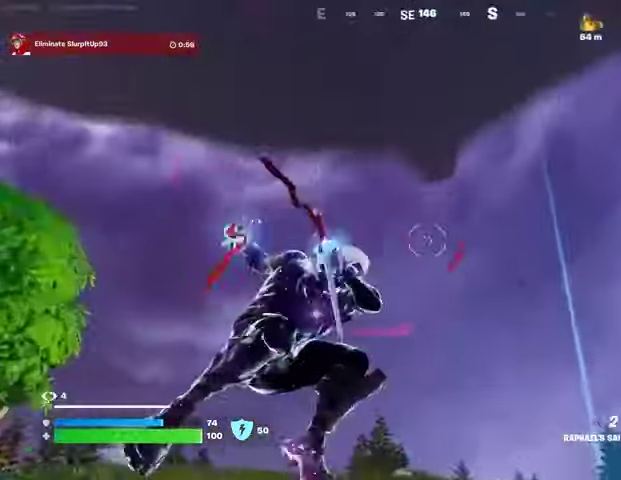
{"buttons": [], "left_stick": "up-left", "right_stick": "down", "events": [[133, "right_stick", "right"], [300, "right_stick", "down"]]}
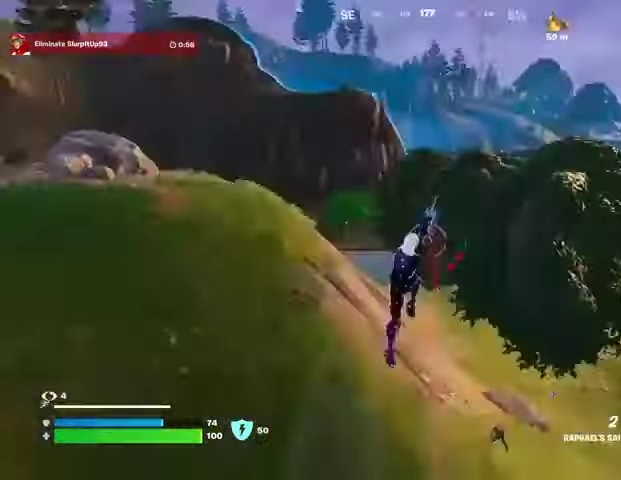
{"buttons": [], "left_stick": "down", "right_stick": "down-right", "events": [[133, "right_stick", "center"], [267, "right_stick", "down-right"], [333, "left_stick", "down-left"], [433, "left_stick", "down"]]}
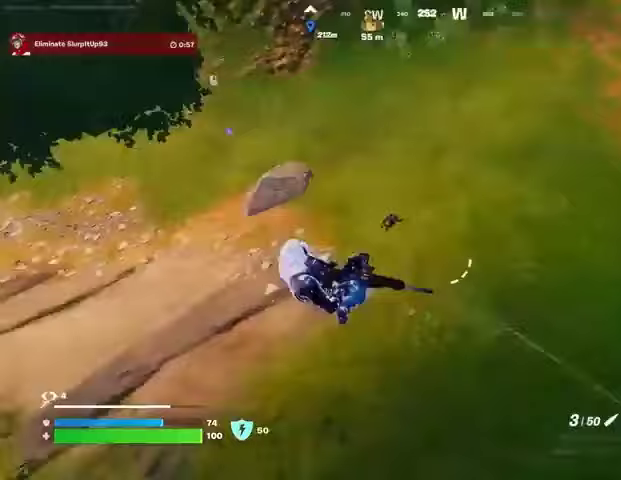
{"buttons": [], "left_stick": "right", "right_stick": "down-left", "events": [[67, "left_stick", "down-right"], [200, "left_stick", "right"], [233, "right_stick", "up-right"], [400, "R2", "down"], [433, "R2", "up"], [433, "right_stick", "down-left"]]}
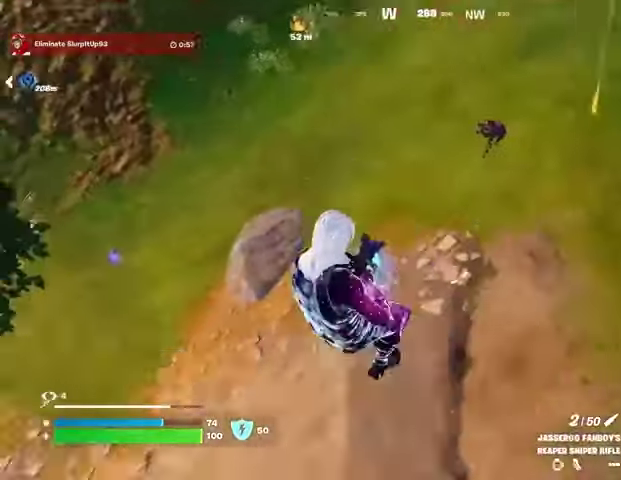
{"buttons": ["R2"], "left_stick": "up-right", "right_stick": "center", "events": [[33, "right_stick", "up"], [100, "right_stick", "up-right"], [300, "right_stick", "center"], [367, "L2", "down"], [400, "right_stick", "up-right"], [467, "left_stick", "up-right"], [500, "L2", "up"], [500, "R2", "down"], [500, "right_stick", "center"]]}
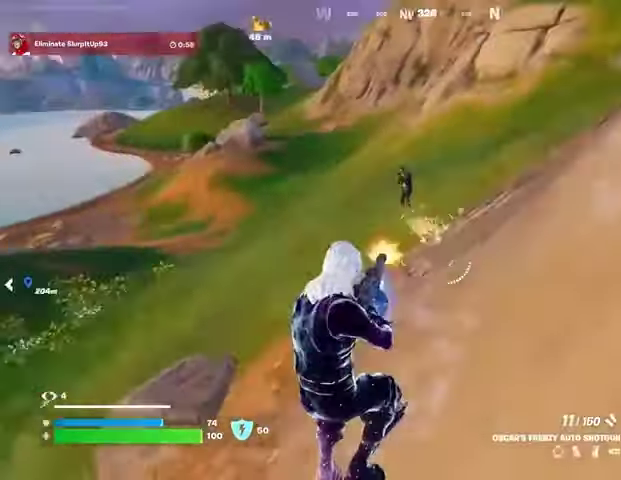
{"buttons": [], "left_stick": "up", "right_stick": "center", "events": [[67, "R2", "up"], [167, "left_stick", "up-left"], [200, "right_stick", "up-right"], [300, "right_stick", "center"], [400, "left_stick", "up"], [467, "CROSS", "down"], [500, "CROSS", "up"]]}
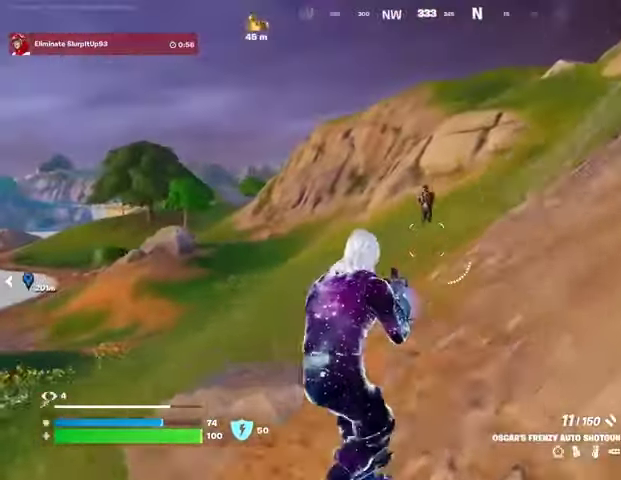
{"buttons": [], "left_stick": "up-left", "right_stick": "center", "events": [[33, "left_stick", "up-left"], [167, "R2", "down"], [233, "R2", "up"]]}
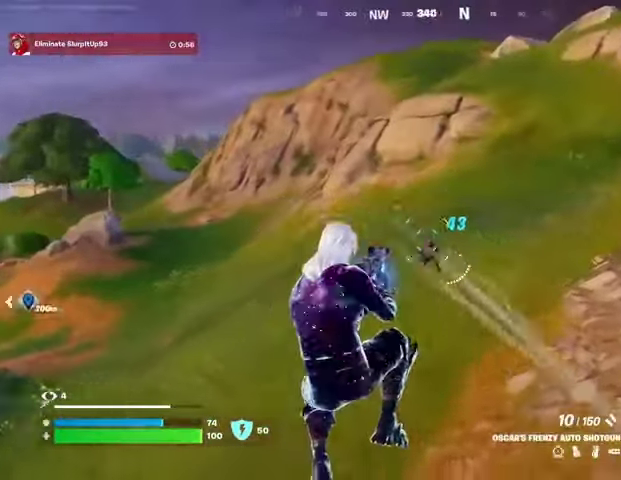
{"buttons": [], "left_stick": "right", "right_stick": "up", "events": [[33, "R2", "down"], [67, "R2", "up"], [100, "left_stick", "down-left"], [167, "left_stick", "down"], [333, "left_stick", "right"], [467, "right_stick", "up"]]}
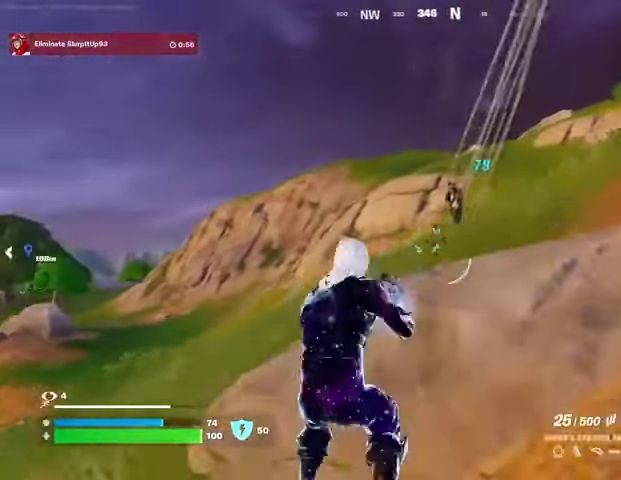
{"buttons": ["L2", "R2"], "left_stick": "left", "right_stick": "center", "events": [[67, "L2", "down"], [167, "R2", "down"], [167, "right_stick", "center"], [267, "left_stick", "down-left"], [267, "right_stick", "down"], [333, "right_stick", "down-right"], [367, "left_stick", "left"], [433, "right_stick", "center"]]}
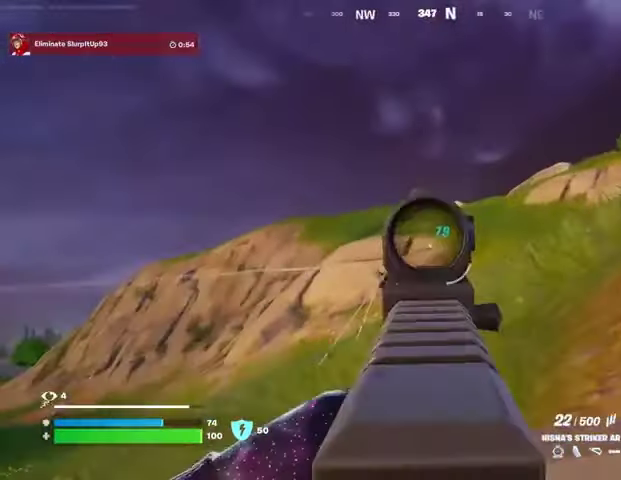
{"buttons": ["L2", "R2"], "left_stick": "left", "right_stick": "up", "events": [[33, "right_stick", "down-left"], [133, "left_stick", "down-left"], [233, "L2", "up"], [233, "R2", "up"], [233, "left_stick", "left"], [333, "right_stick", "down"], [400, "L2", "down"], [400, "R2", "down"], [467, "right_stick", "up"]]}
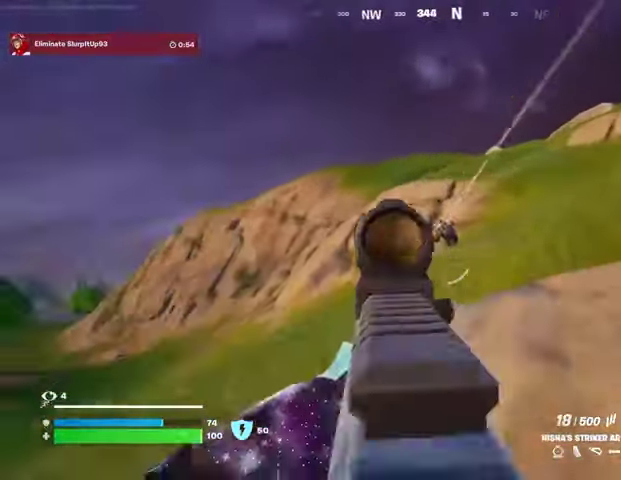
{"buttons": ["L2", "R2"], "left_stick": "left", "right_stick": "right", "events": [[67, "right_stick", "right"], [233, "right_stick", "center"], [333, "right_stick", "right"], [400, "right_stick", "center"], [467, "right_stick", "right"]]}
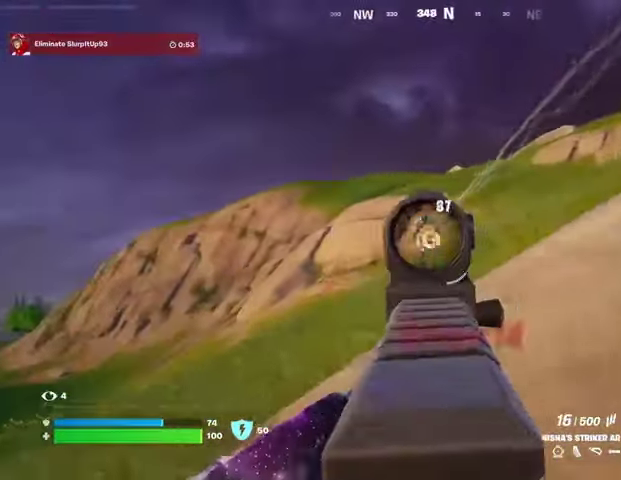
{"buttons": [], "left_stick": "left", "right_stick": "right", "events": [[100, "L2", "up"], [100, "right_stick", "down-right"], [133, "L3", "down"], [133, "R2", "up"], [200, "L3", "up"], [367, "right_stick", "right"]]}
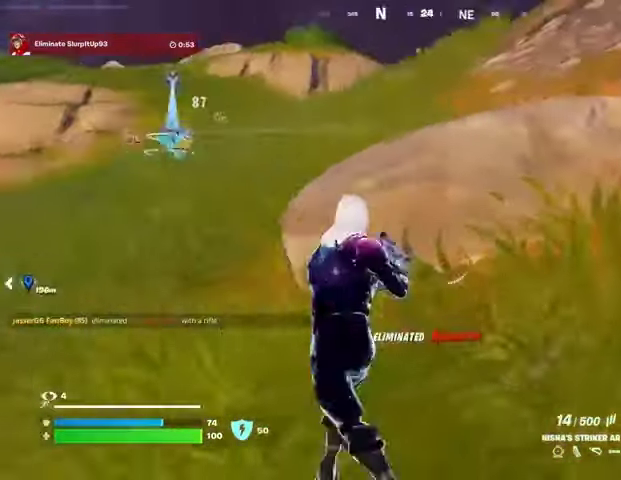
{"buttons": ["CROSS"], "left_stick": "left", "right_stick": "center", "events": [[33, "right_stick", "center"], [200, "right_stick", "up-right"], [367, "right_stick", "center"], [433, "CROSS", "down"]]}